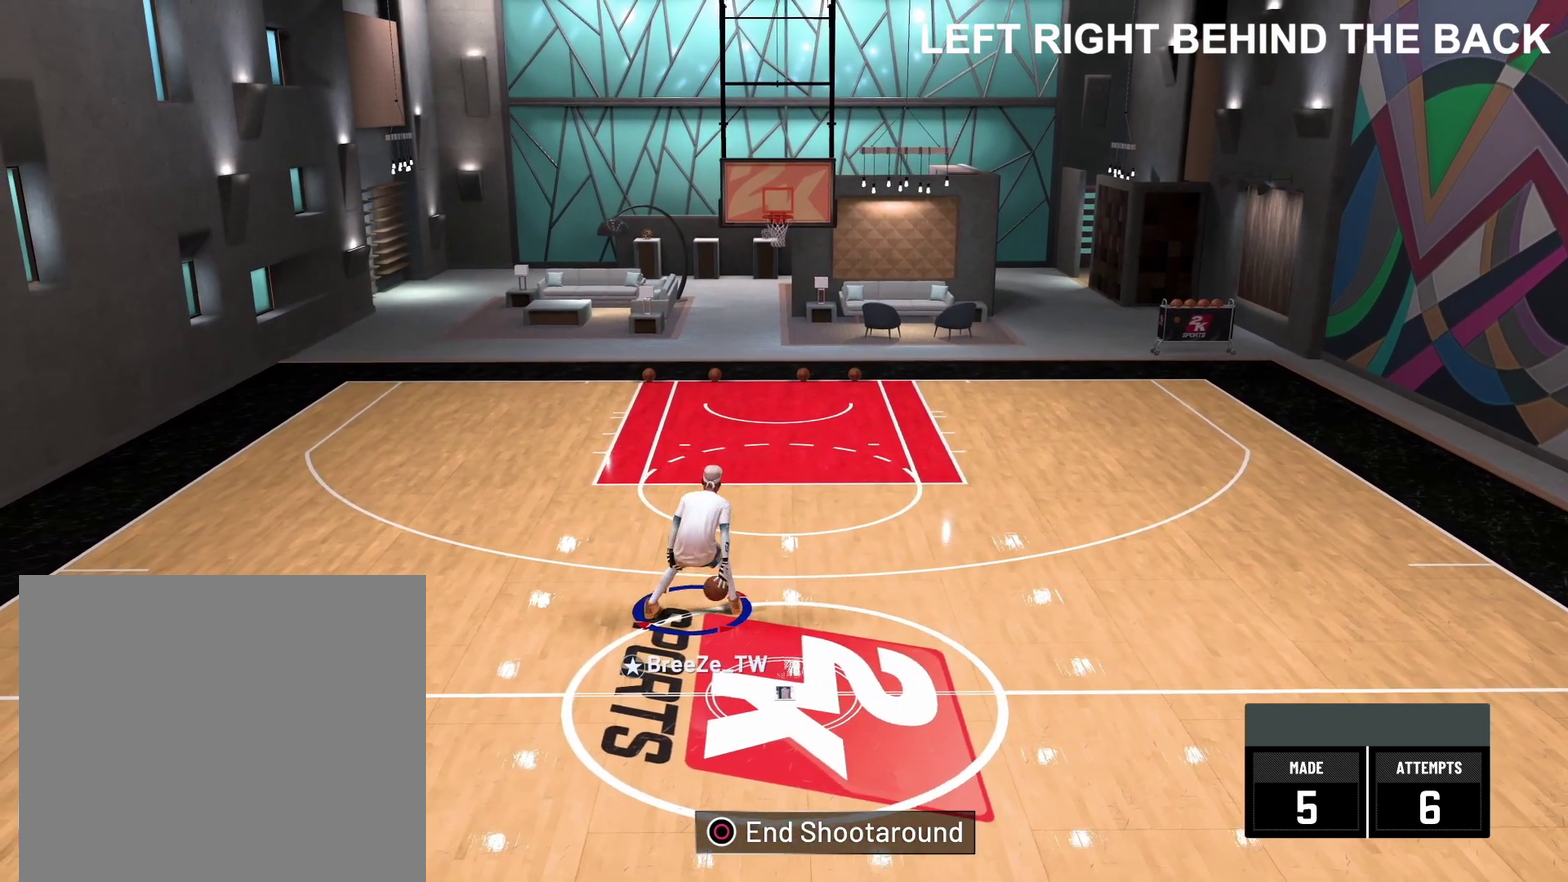
Gameplay with a controller (PlayStation layout); each line is a JSON object with the inputs held at the frame after it (dt_ms = milliseconds from this image to that frame). "events" lists button and stick changes between this image and that frame as [ms after this image, input, new state], when the widget could be followed in between. Not read: R2.
{"dt_ms": 700, "buttons": [], "left_stick": "up-right", "right_stick": "down-left", "events": [[683, "right_stick", "down-left"]]}
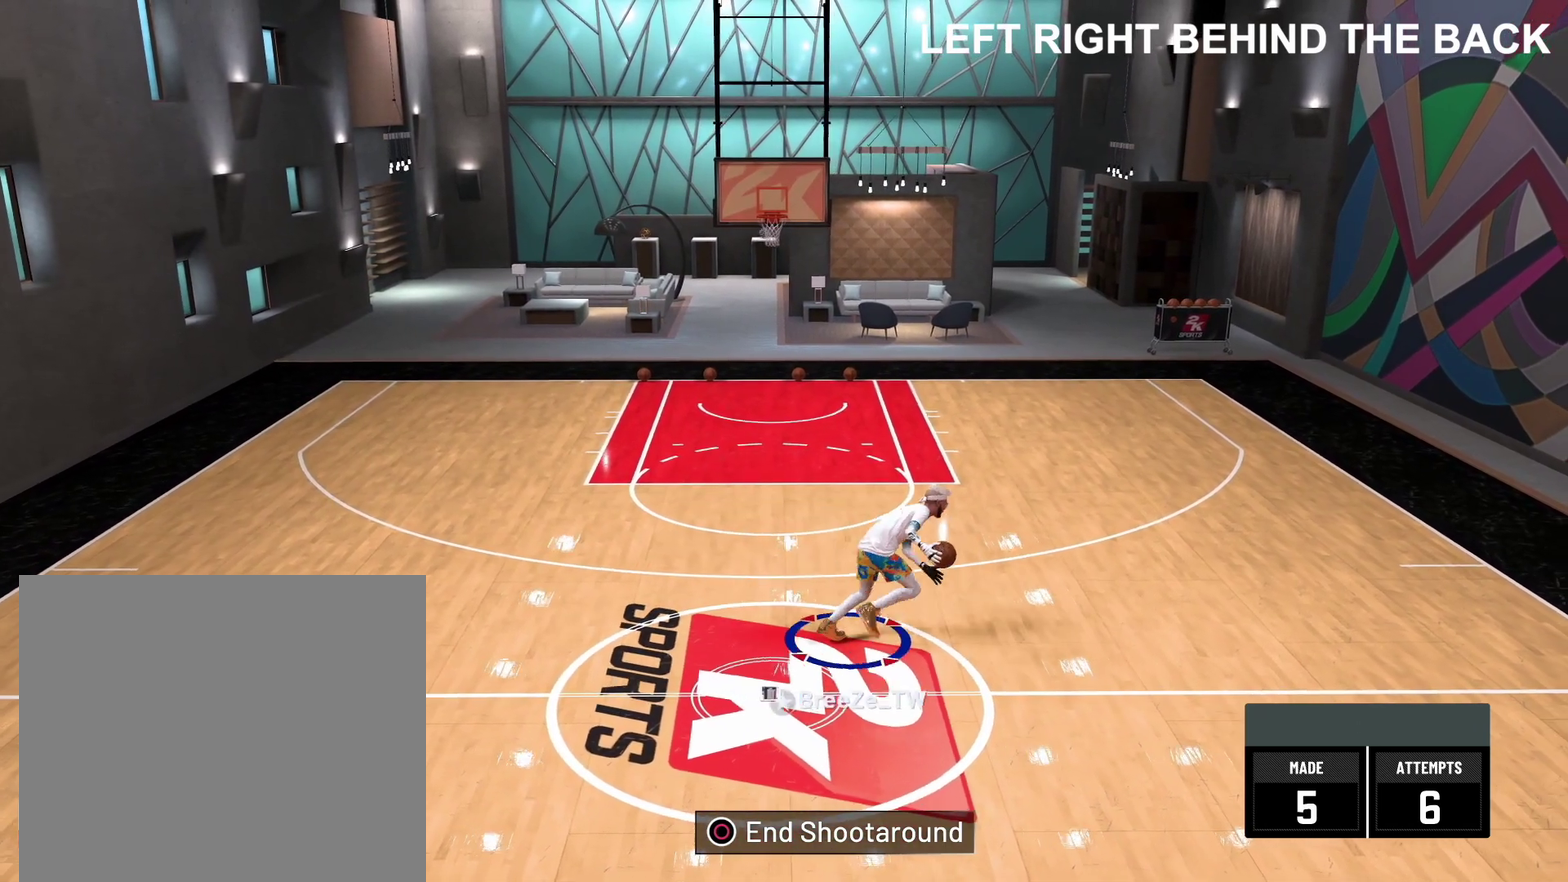
{"dt_ms": 300, "buttons": [], "left_stick": "center", "right_stick": "center", "events": [[67, "right_stick", "center"], [83, "left_stick", "center"]]}
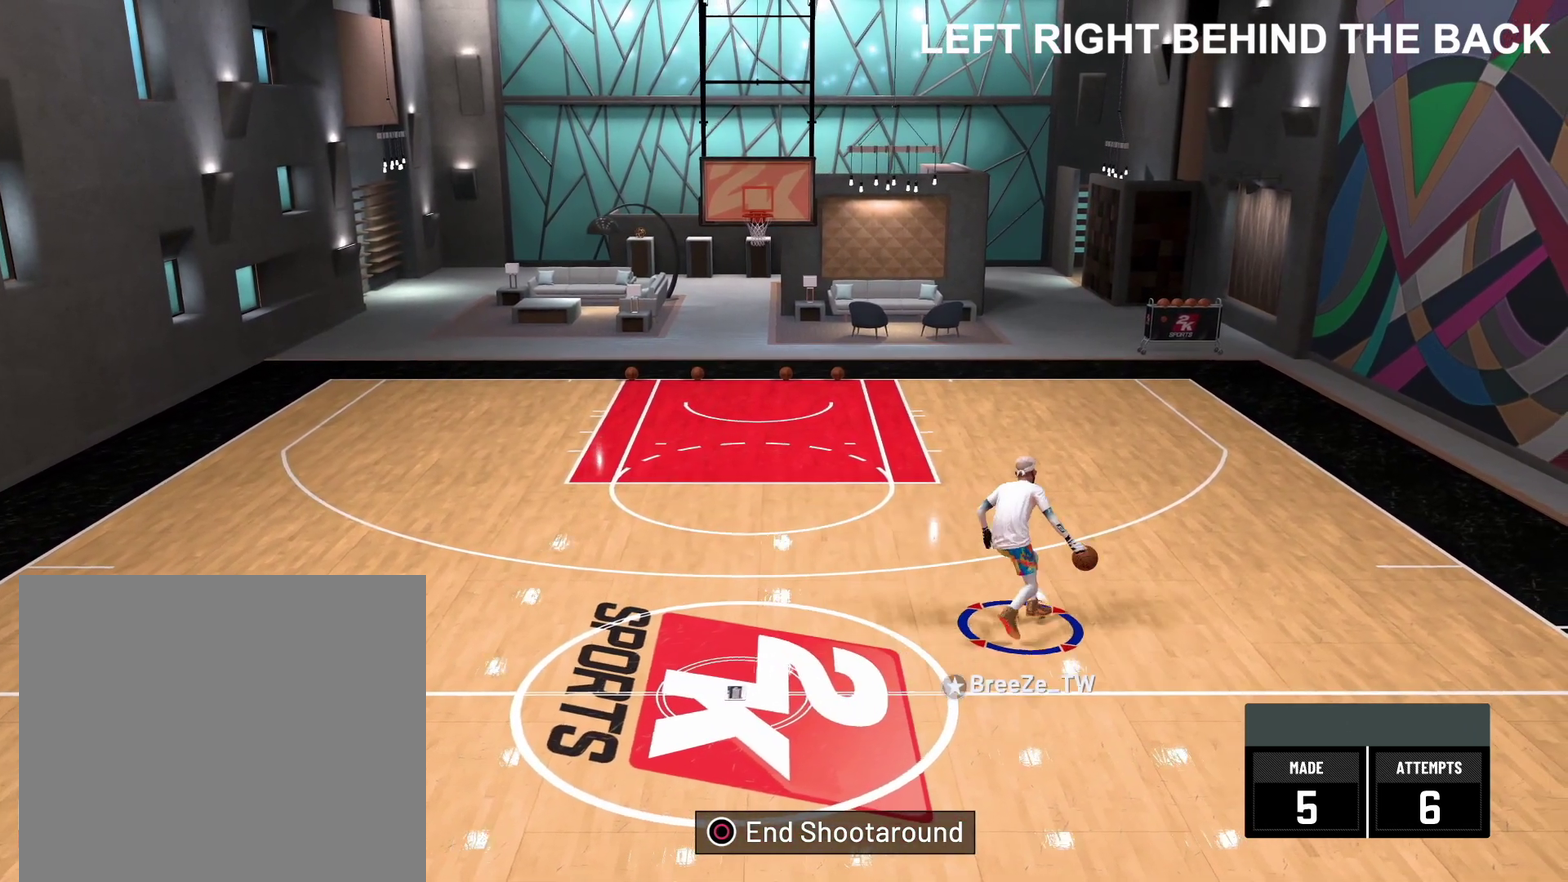
{"dt_ms": 500, "buttons": [], "left_stick": "up-left", "right_stick": "center", "events": [[33, "left_stick", "up-left"]]}
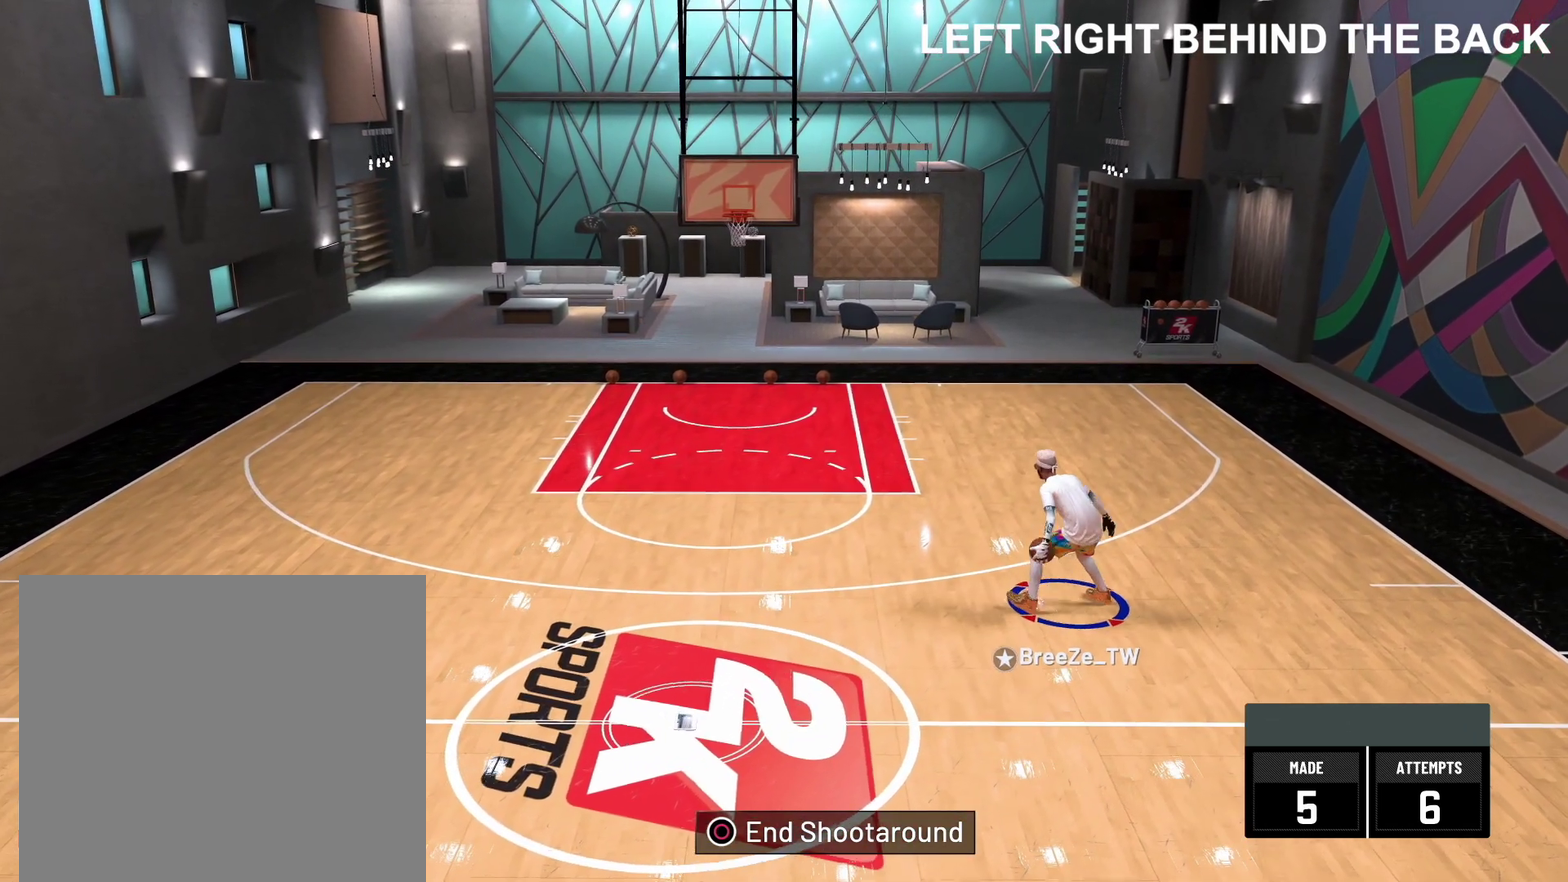
{"dt_ms": 500, "buttons": [], "left_stick": "up-left", "right_stick": "down-right", "events": [[17, "left_stick", "left"], [467, "right_stick", "down-right"], [483, "left_stick", "up-left"]]}
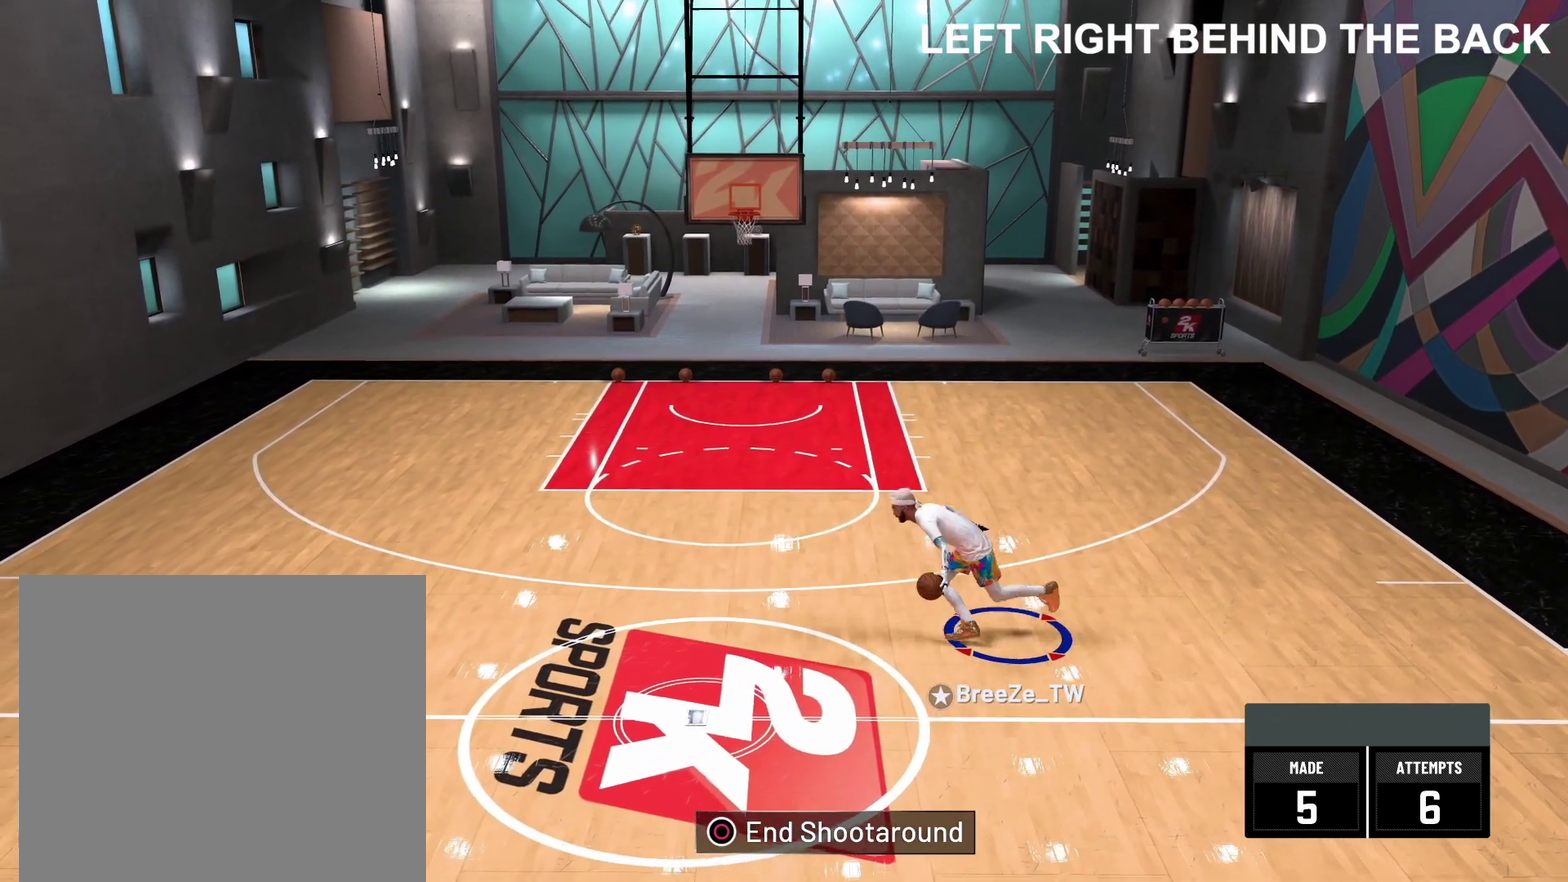
{"dt_ms": 500, "buttons": [], "left_stick": "up-right", "right_stick": "center", "events": [[33, "right_stick", "center"], [50, "left_stick", "center"], [233, "left_stick", "up-right"]]}
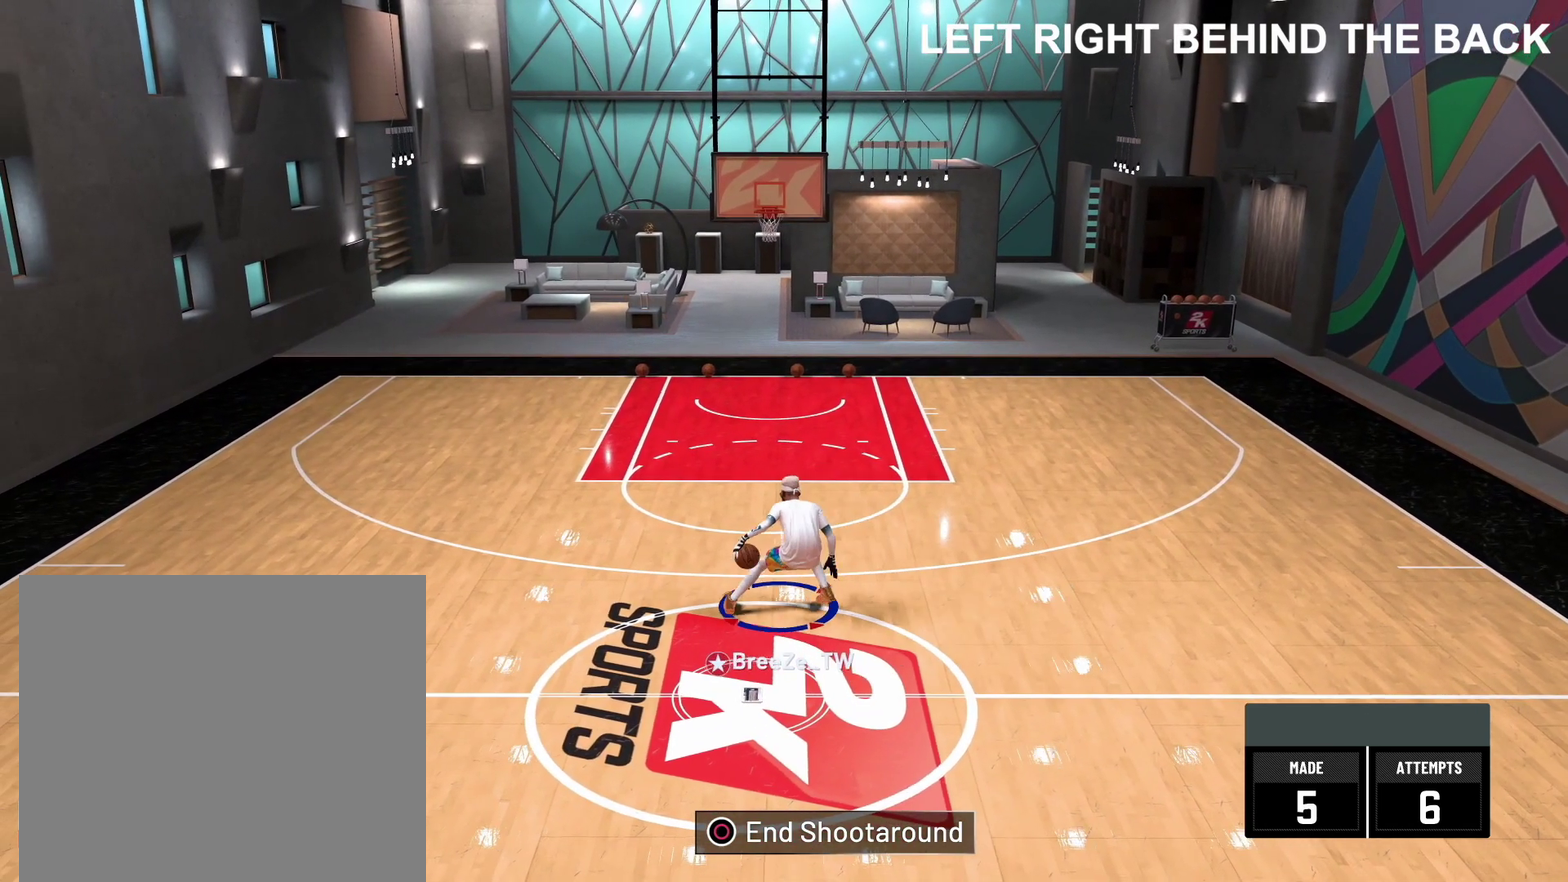
{"dt_ms": 600, "buttons": [], "left_stick": "up-right", "right_stick": "center", "events": []}
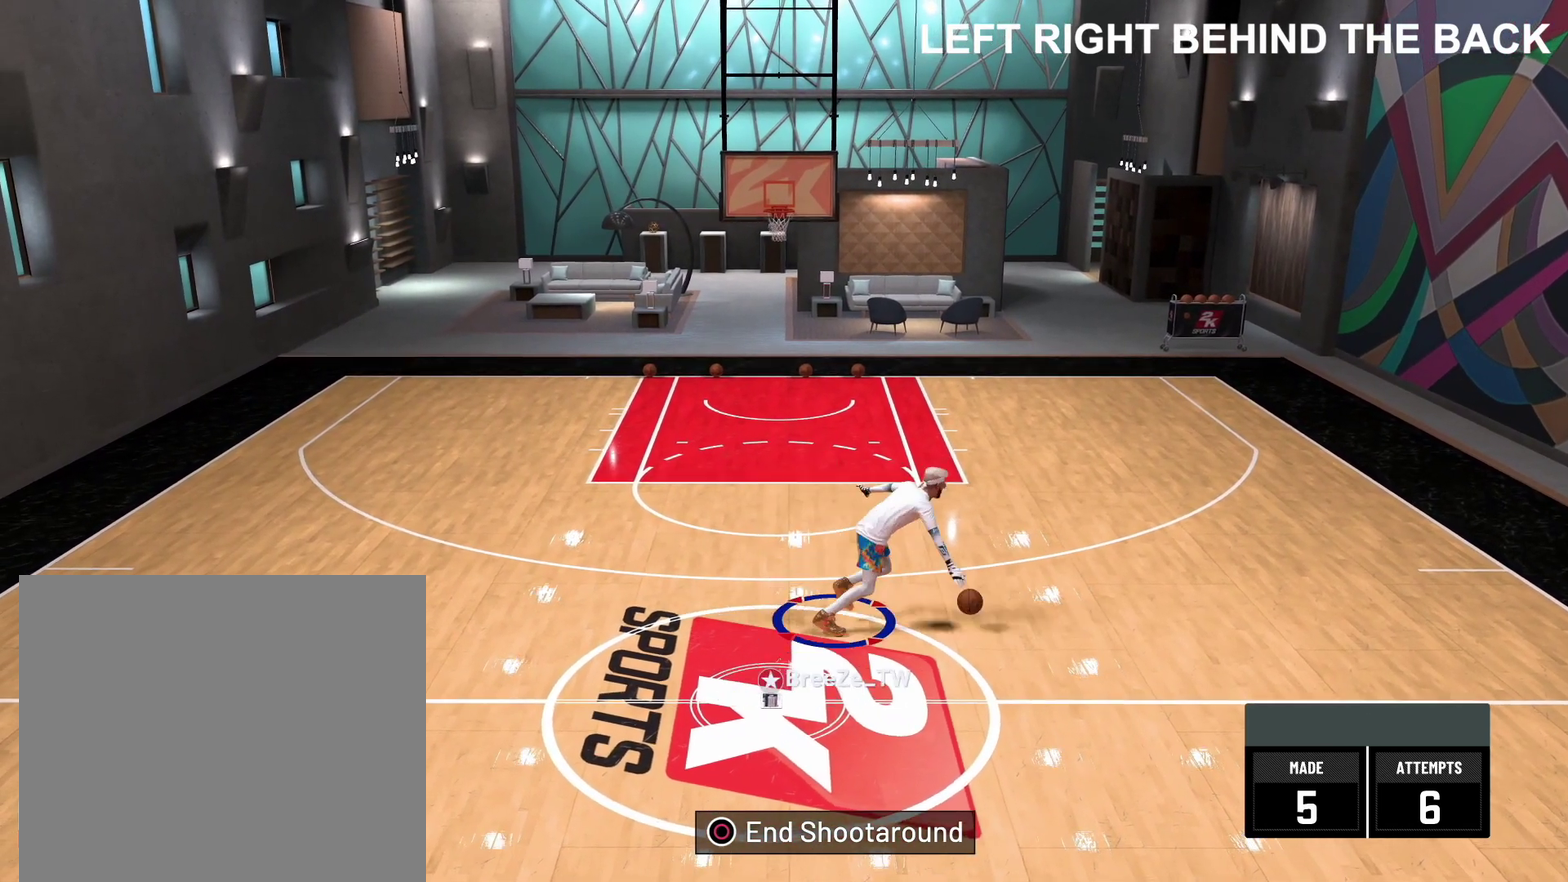
{"dt_ms": 400, "buttons": [], "left_stick": "center", "right_stick": "center", "events": [[150, "right_stick", "down-left"], [233, "right_stick", "center"], [283, "left_stick", "center"]]}
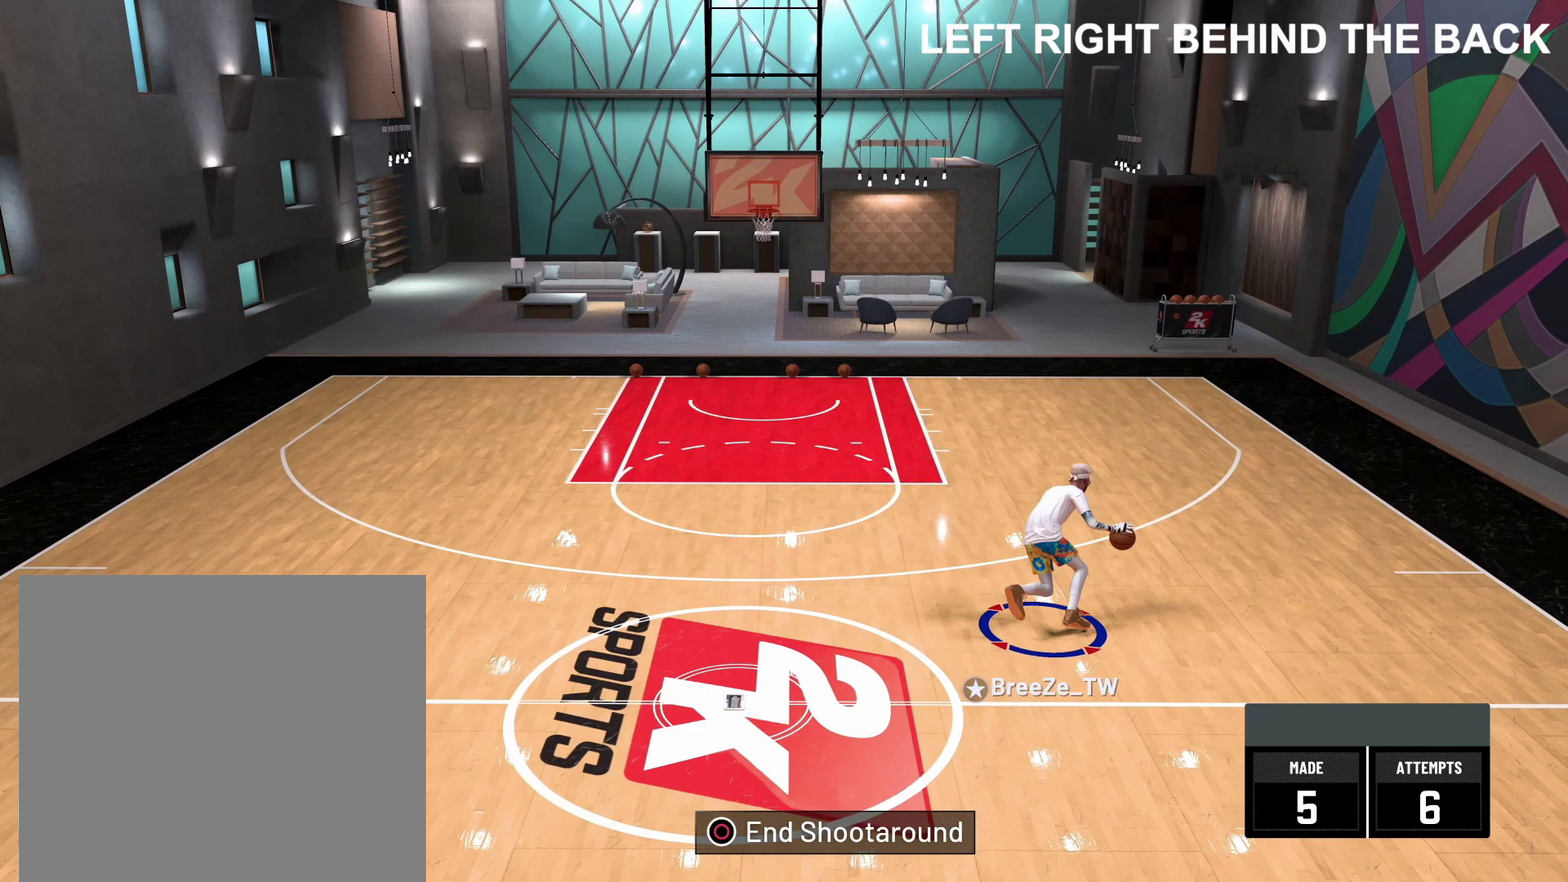
{"dt_ms": 500, "buttons": [], "left_stick": "center", "right_stick": "down-right", "events": [[300, "right_stick", "down-right"]]}
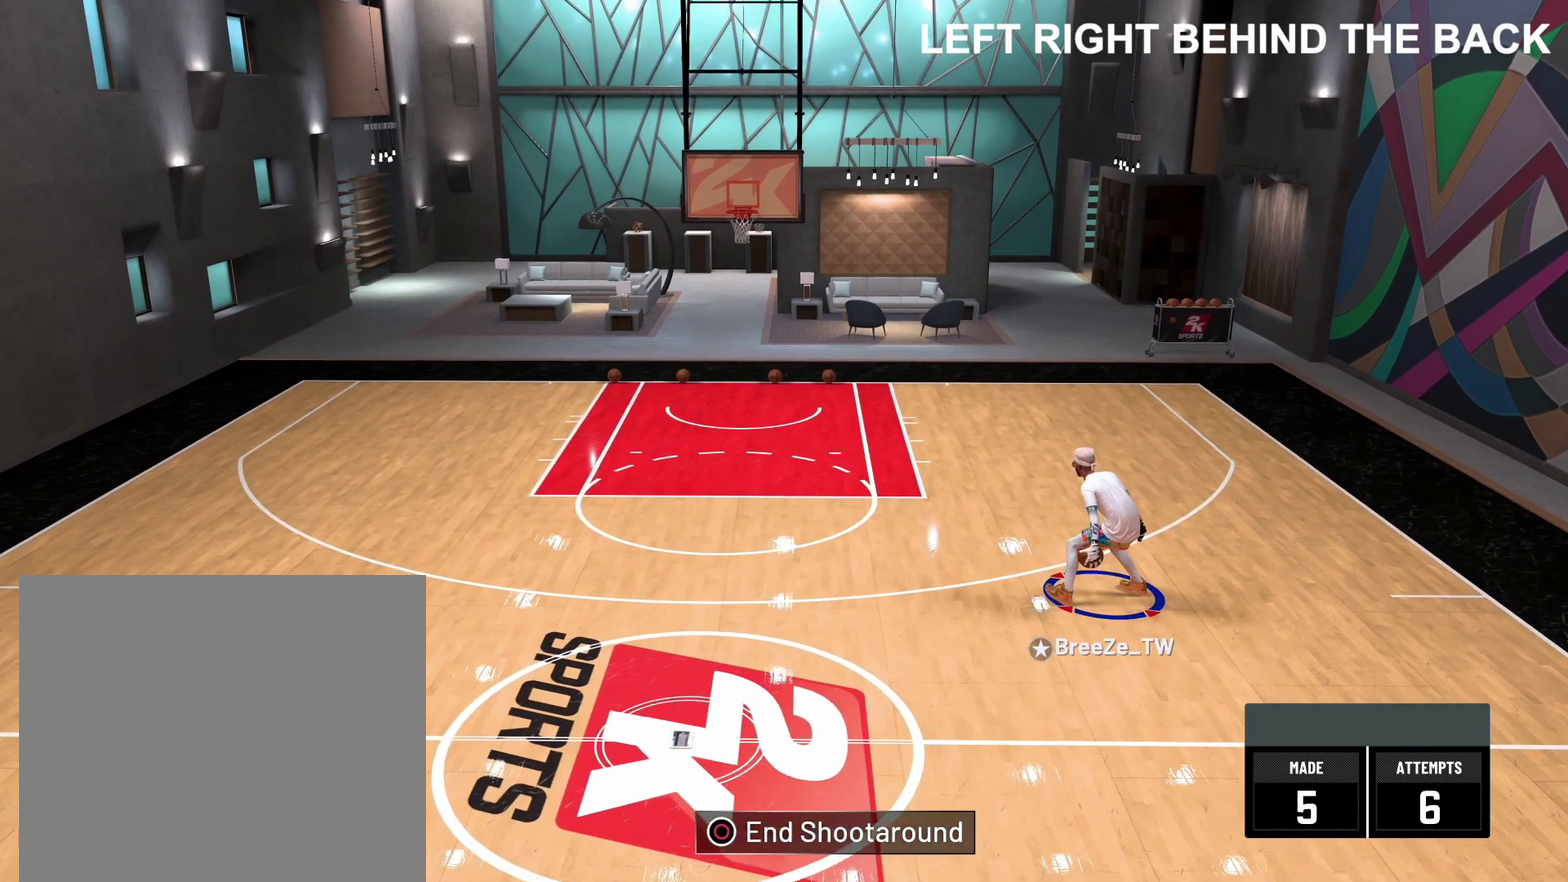
{"dt_ms": 400, "buttons": [], "left_stick": "center", "right_stick": "center", "events": [[333, "right_stick", "center"]]}
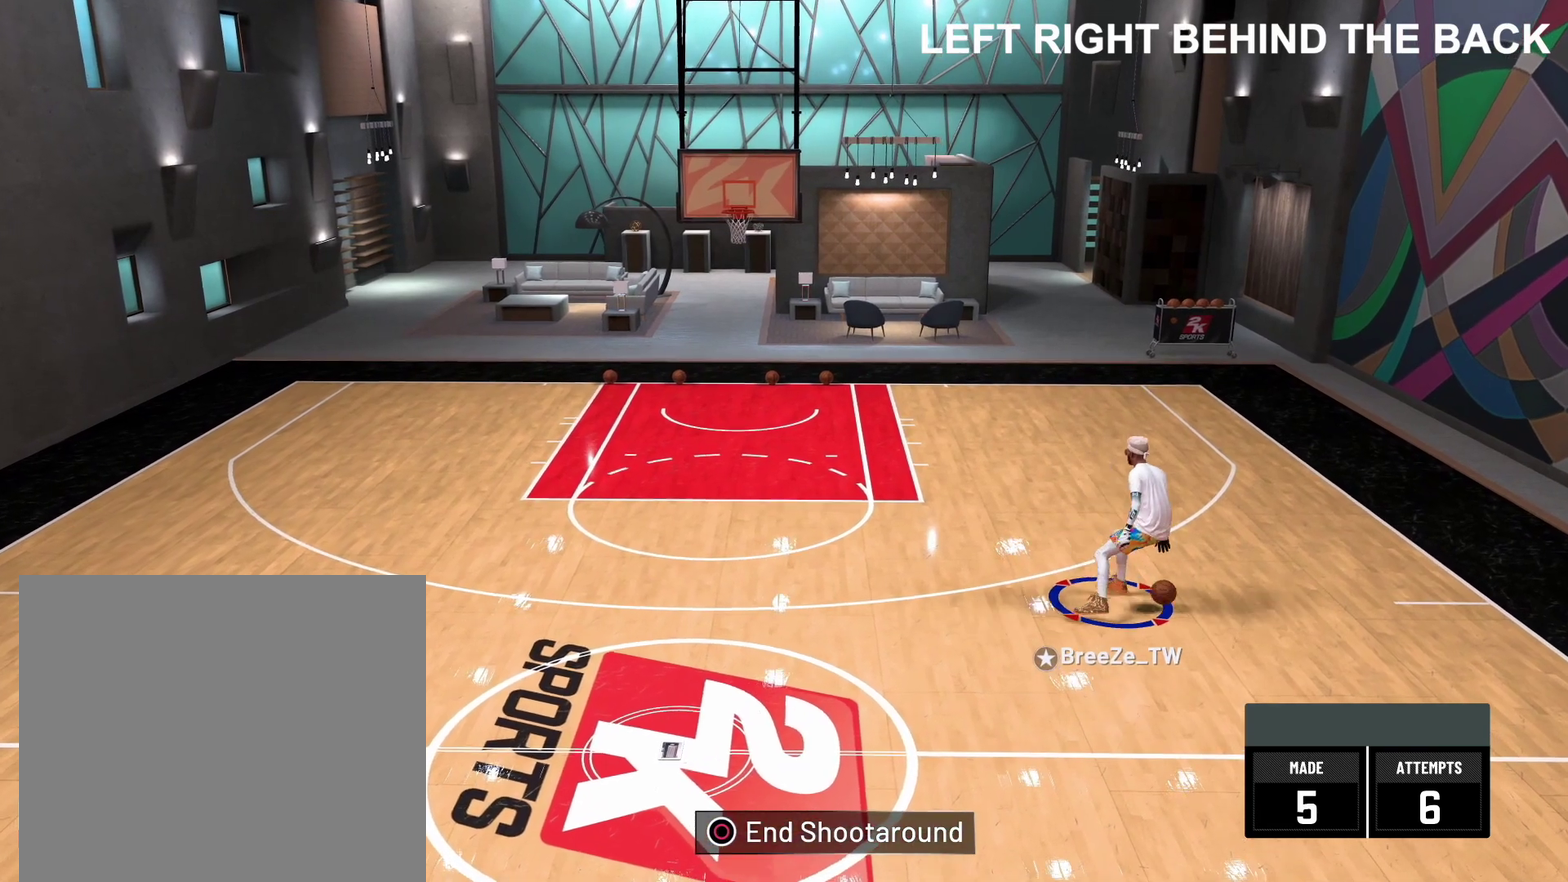
{"dt_ms": 700, "buttons": [], "left_stick": "center", "right_stick": "down-left", "events": [[233, "right_stick", "down-left"]]}
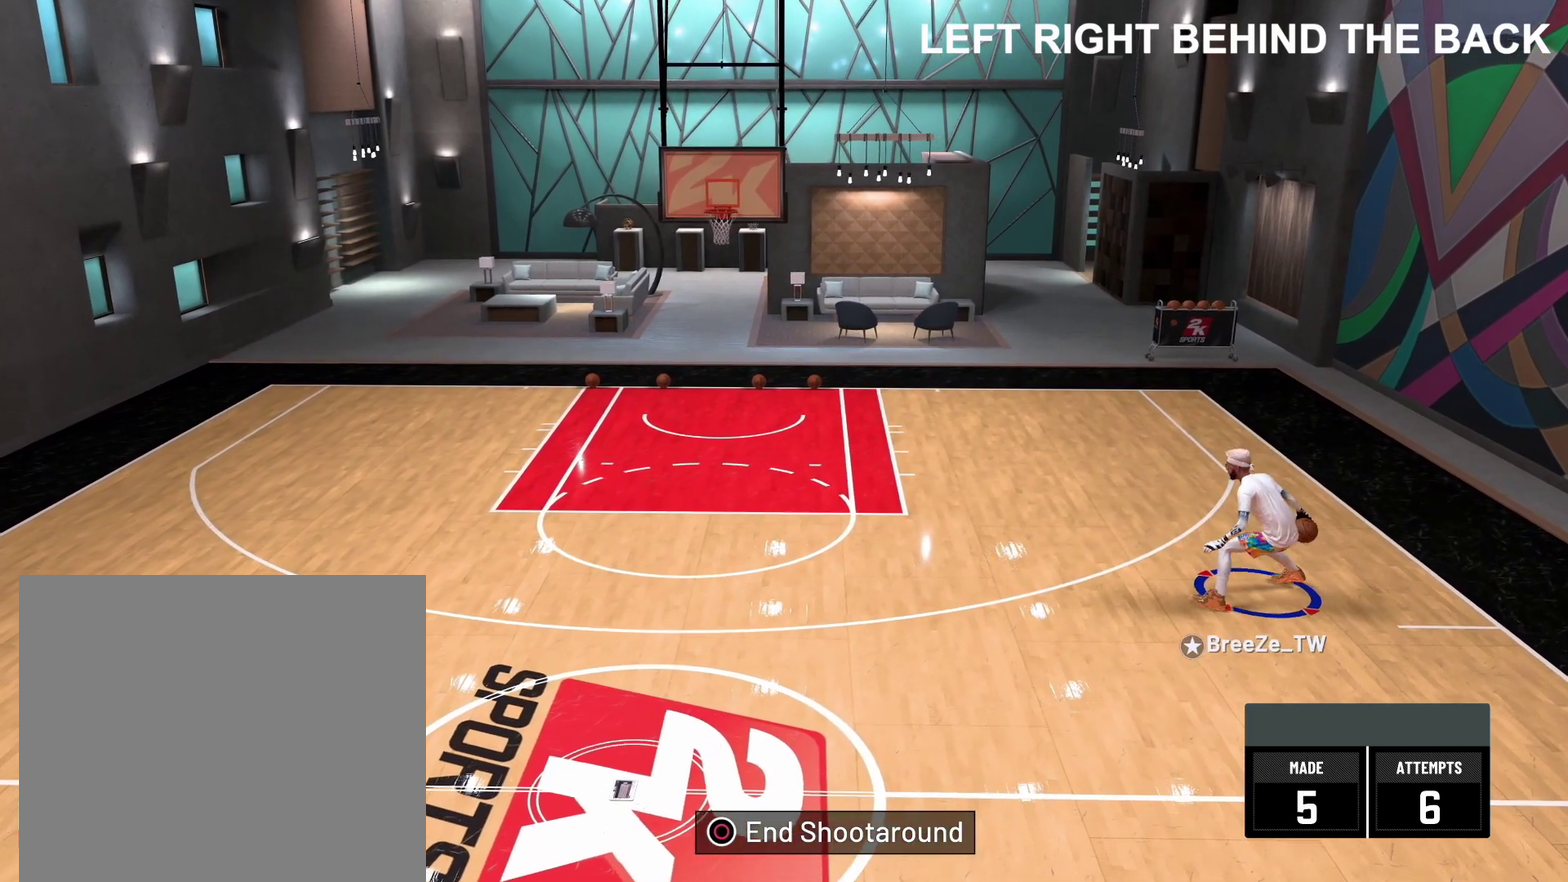
{"dt_ms": 400, "buttons": [], "left_stick": "up-left", "right_stick": "center", "events": [[83, "right_stick", "center"], [100, "left_stick", "up-left"]]}
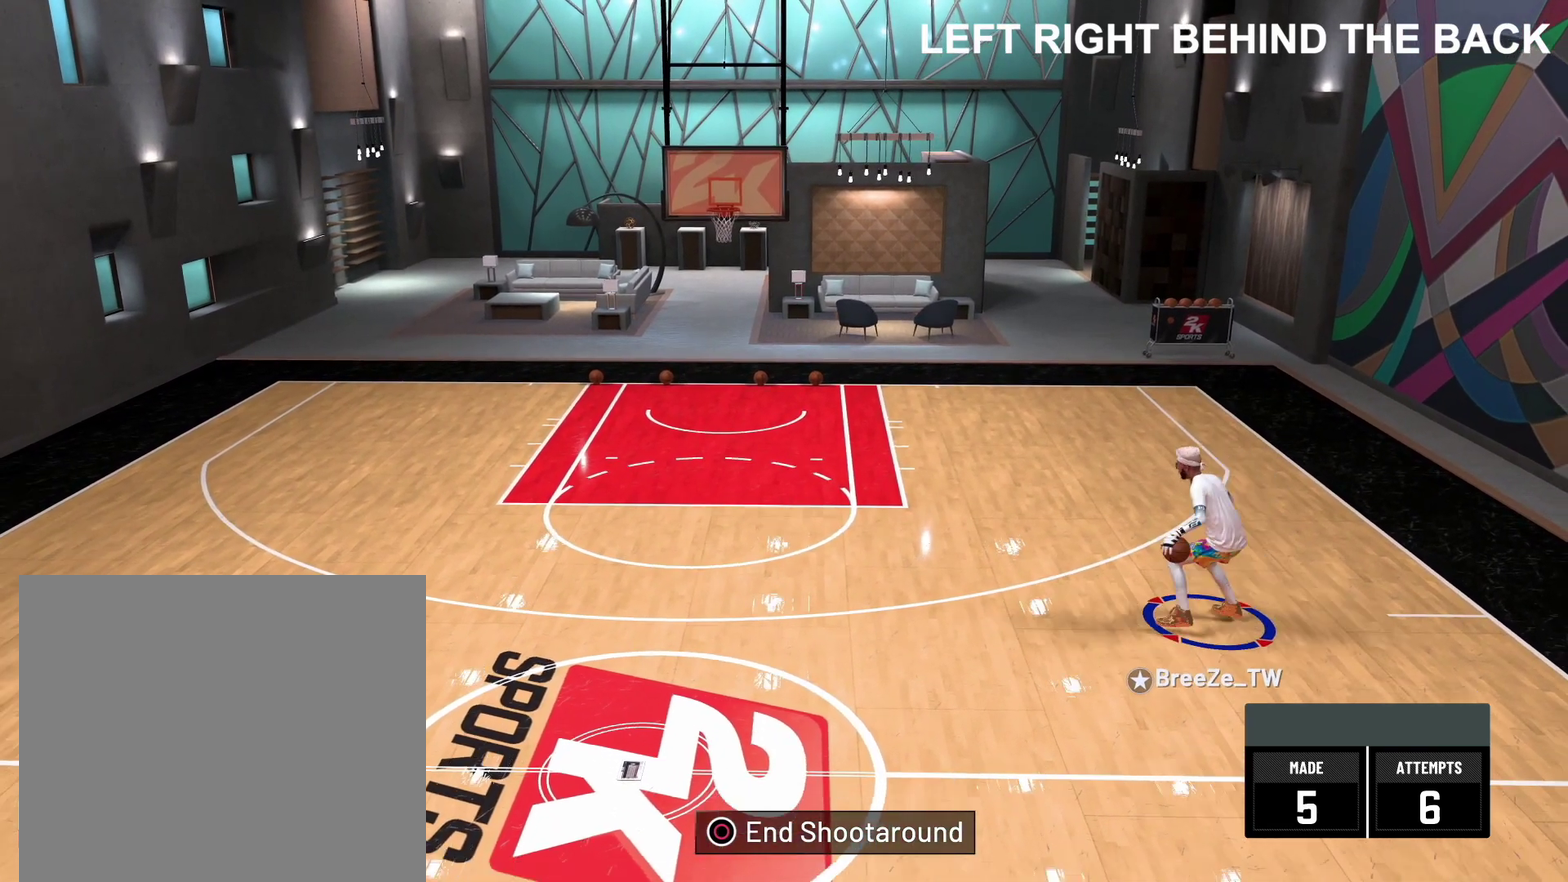
{"dt_ms": 400, "buttons": [], "left_stick": "center", "right_stick": "center", "events": [[67, "left_stick", "left"], [300, "right_stick", "down-right"], [350, "left_stick", "center"], [350, "right_stick", "center"]]}
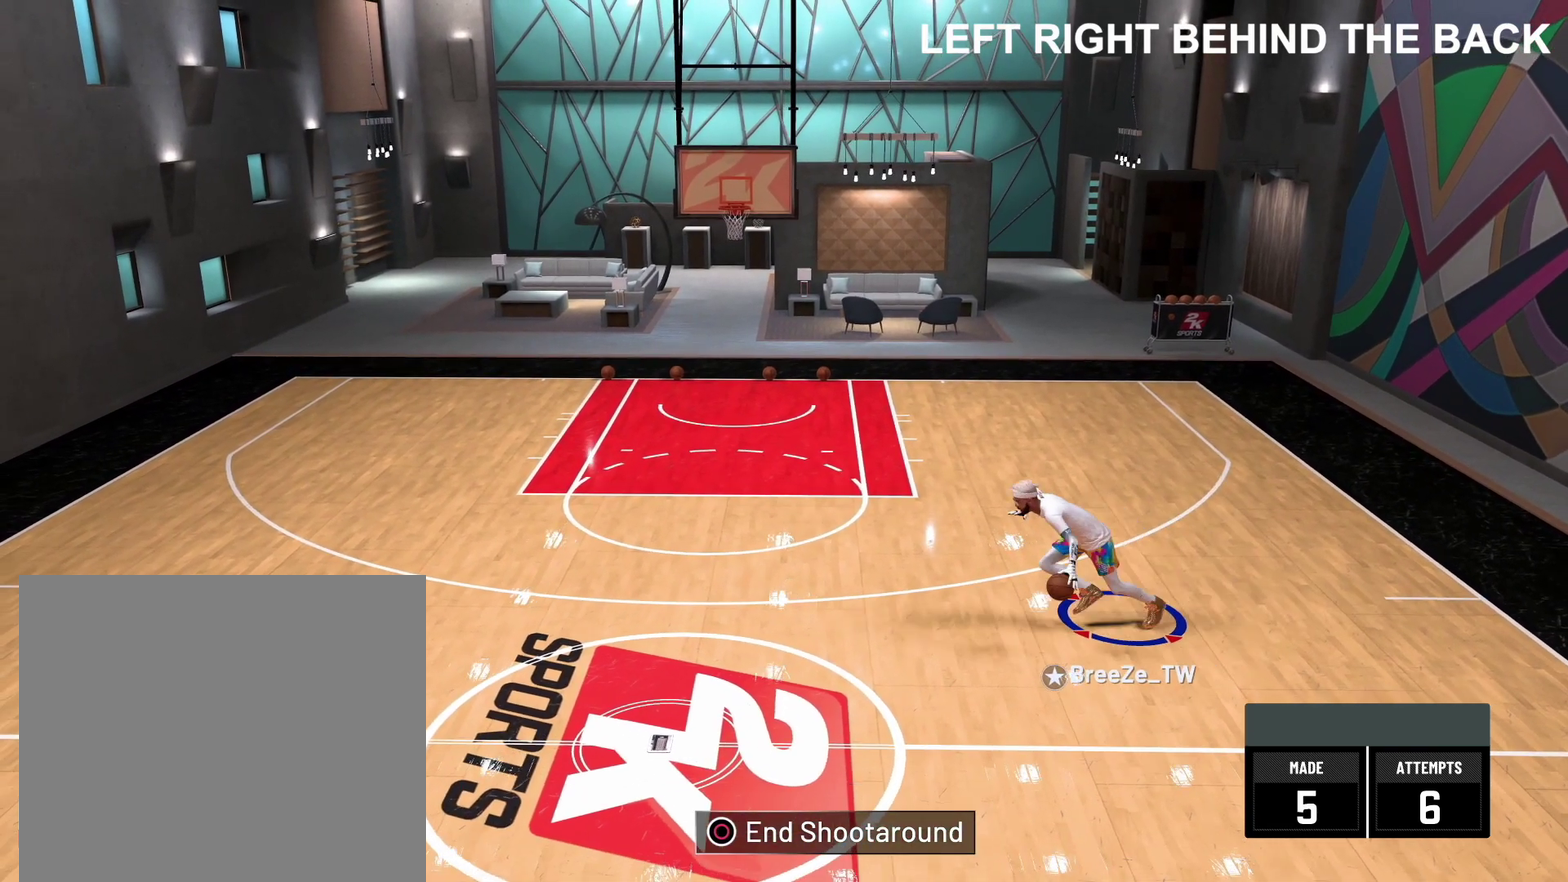
{"dt_ms": 600, "buttons": [], "left_stick": "center", "right_stick": "down-left", "events": [[333, "right_stick", "down-left"]]}
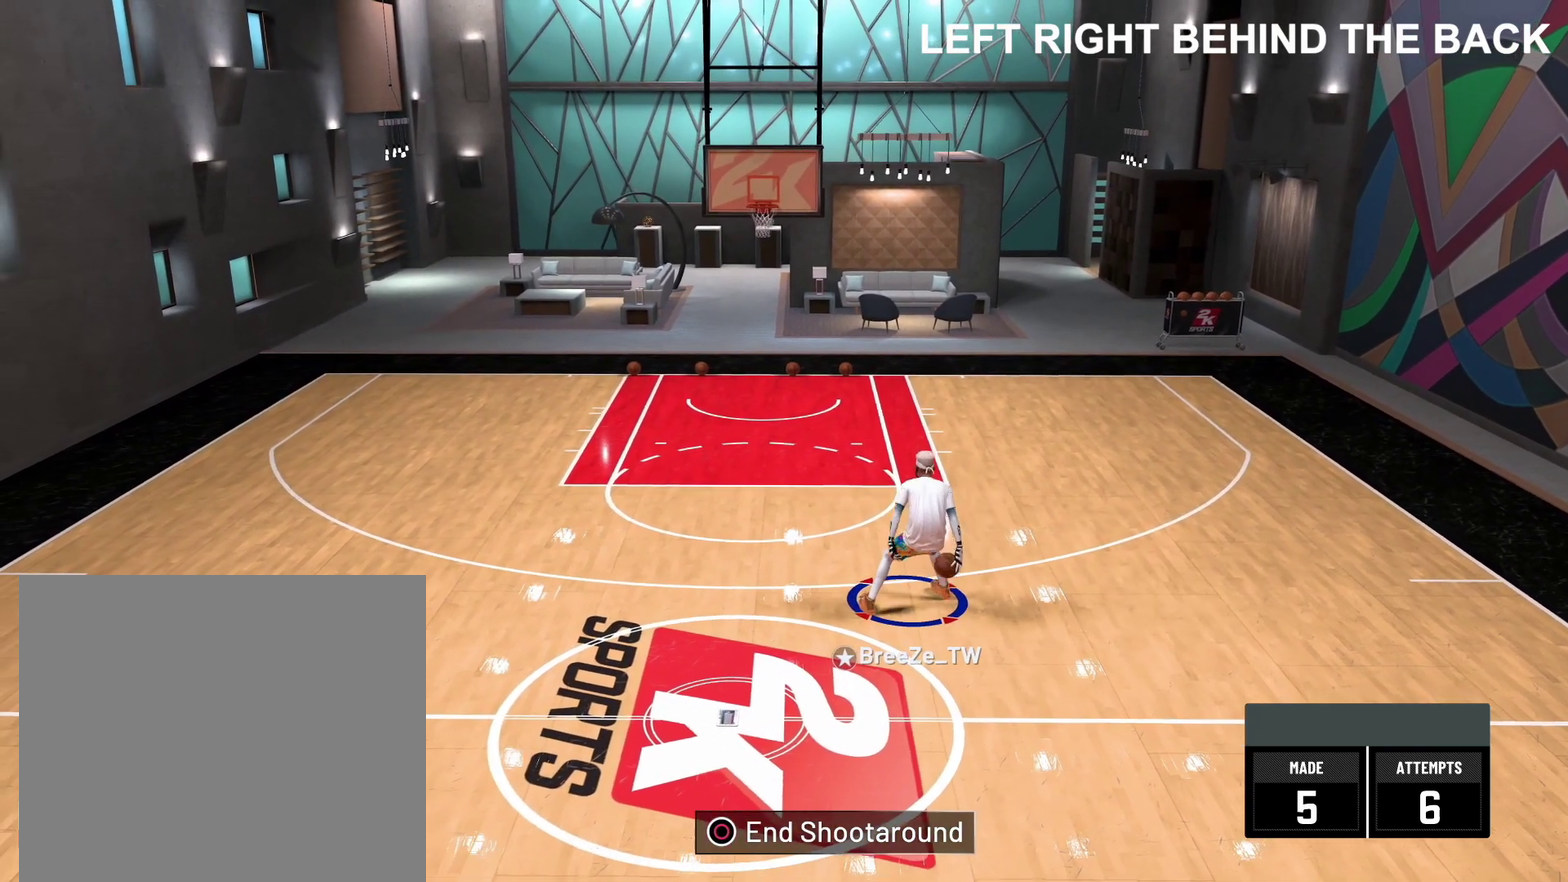
{"dt_ms": 400, "buttons": [], "left_stick": "center", "right_stick": "center", "events": [[400, "right_stick", "center"]]}
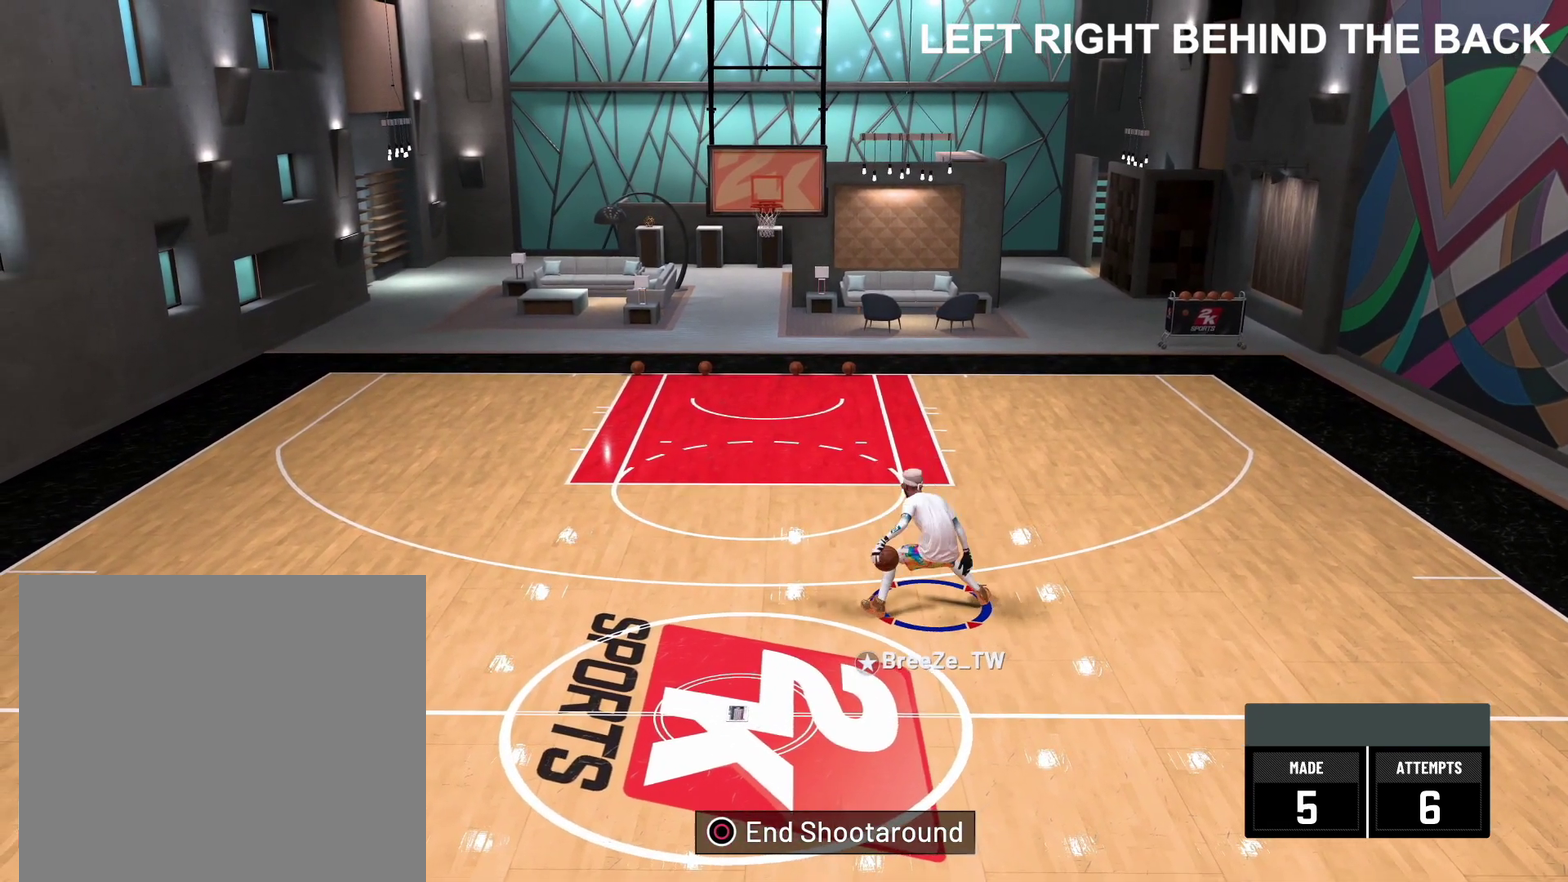
{"dt_ms": 600, "buttons": [], "left_stick": "center", "right_stick": "center", "events": []}
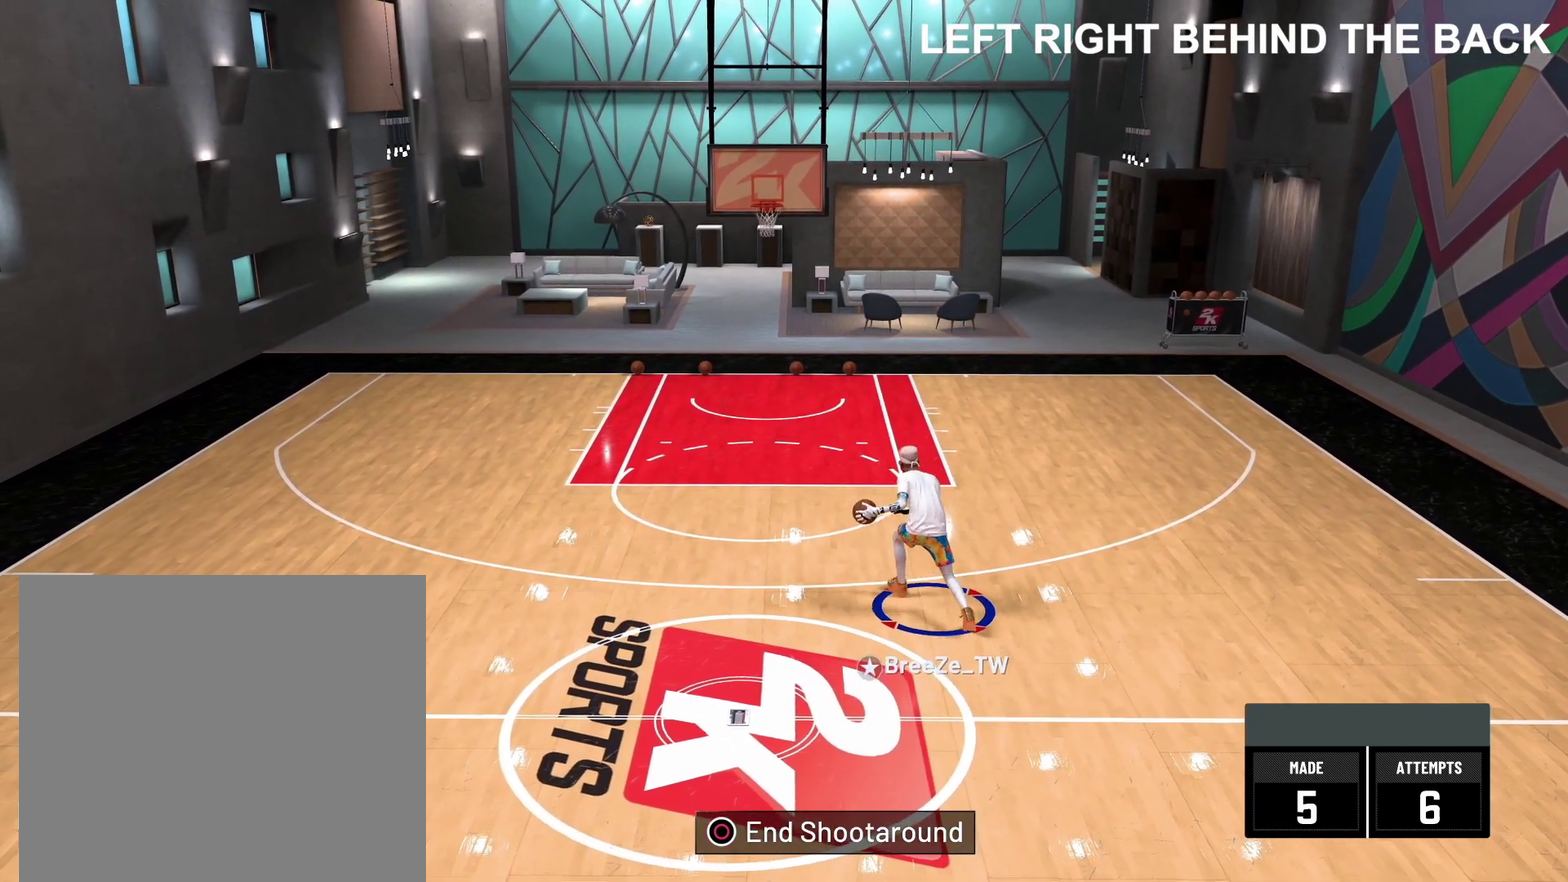
{"dt_ms": 500, "buttons": [], "left_stick": "down-left", "right_stick": "center", "events": [[233, "left_stick", "down-left"]]}
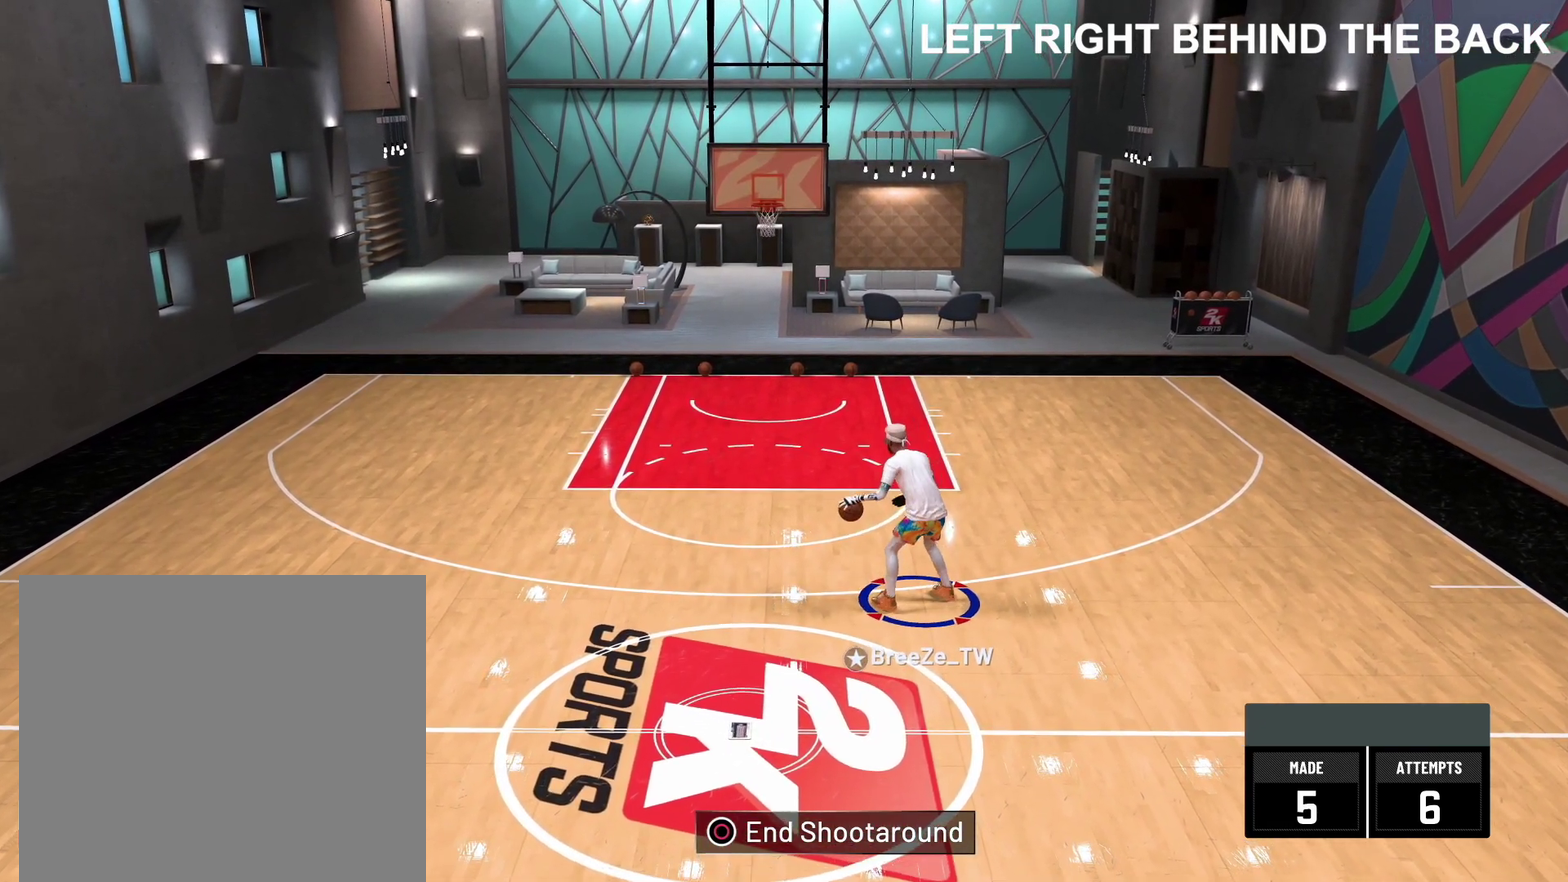
{"dt_ms": 300, "buttons": [], "left_stick": "down-left", "right_stick": "center", "events": []}
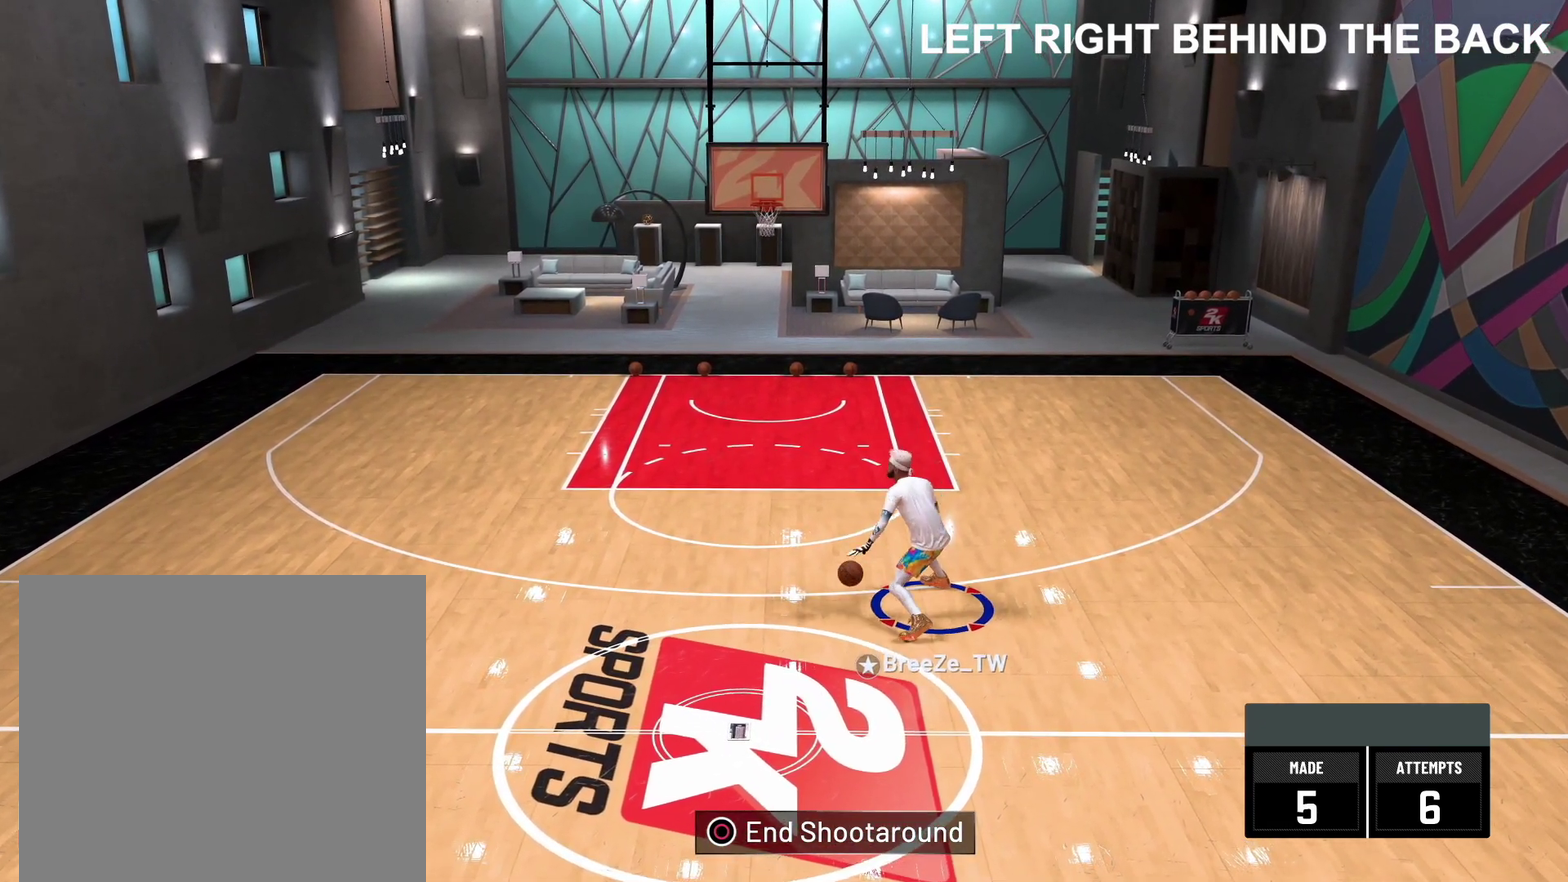
{"dt_ms": 900, "buttons": [], "left_stick": "center", "right_stick": "down-right", "events": [[50, "left_stick", "left"], [267, "left_stick", "center"], [883, "right_stick", "down-right"]]}
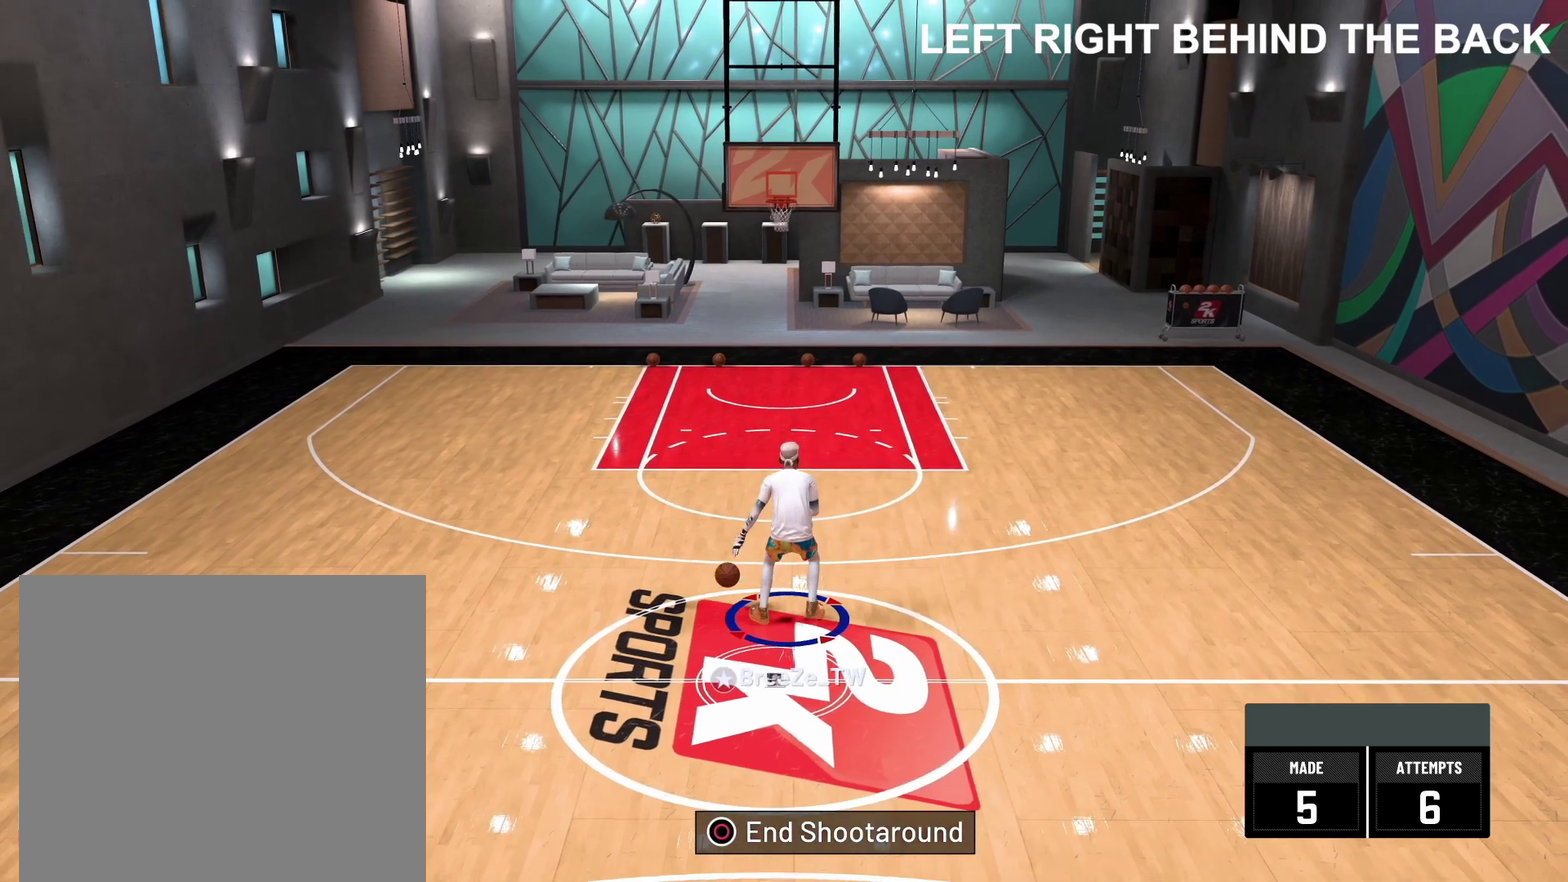
{"dt_ms": 300, "buttons": [], "left_stick": "center", "right_stick": "down-right", "events": []}
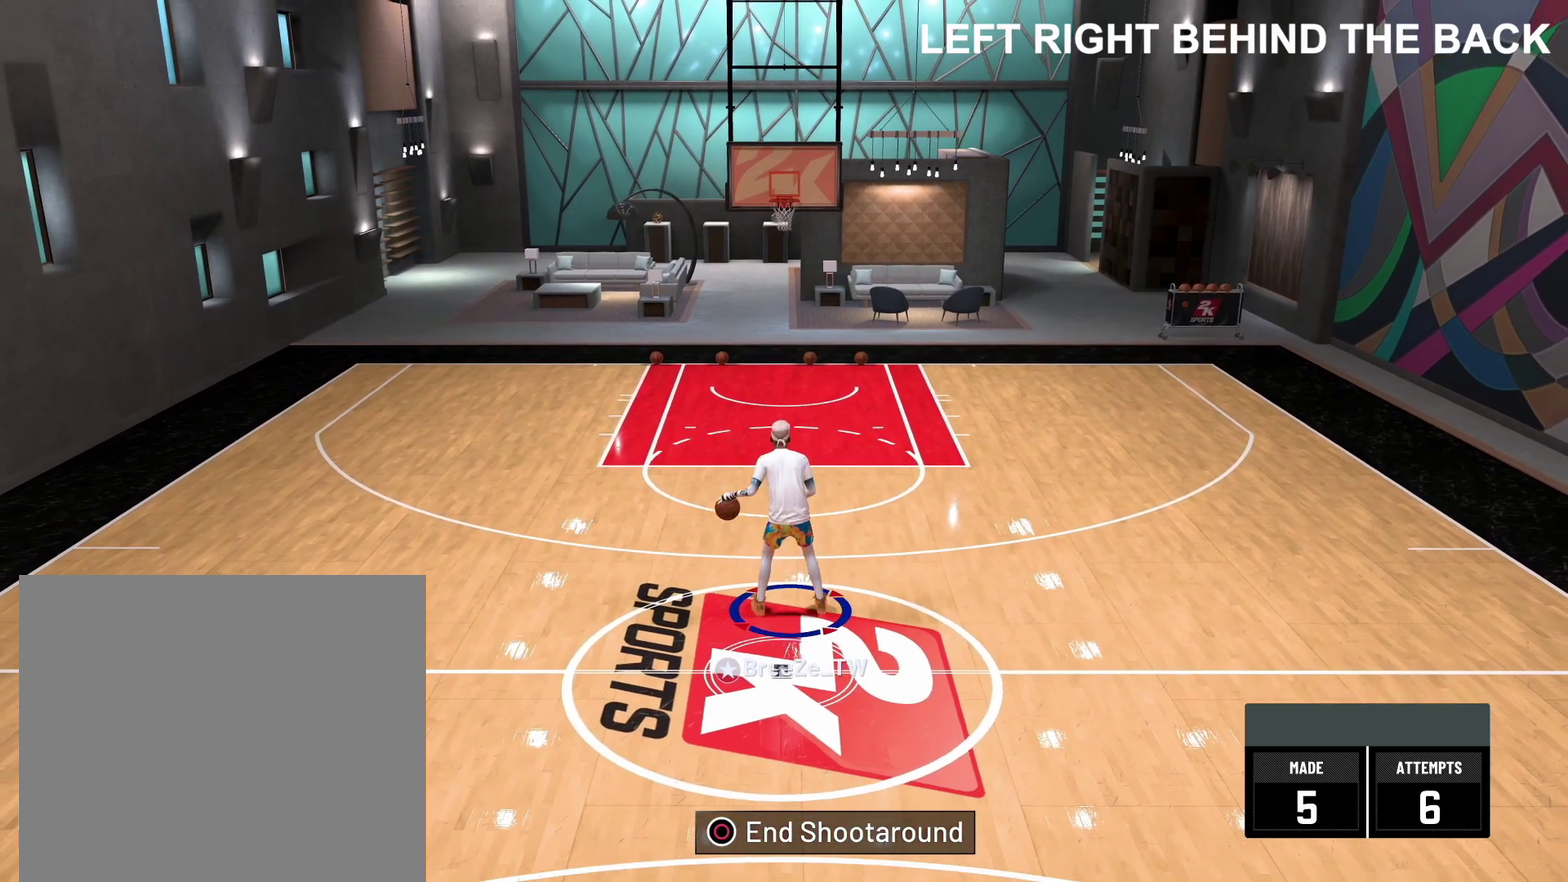
{"dt_ms": 500, "buttons": [], "left_stick": "up-right", "right_stick": "center", "events": [[200, "left_stick", "up-right"], [217, "right_stick", "center"]]}
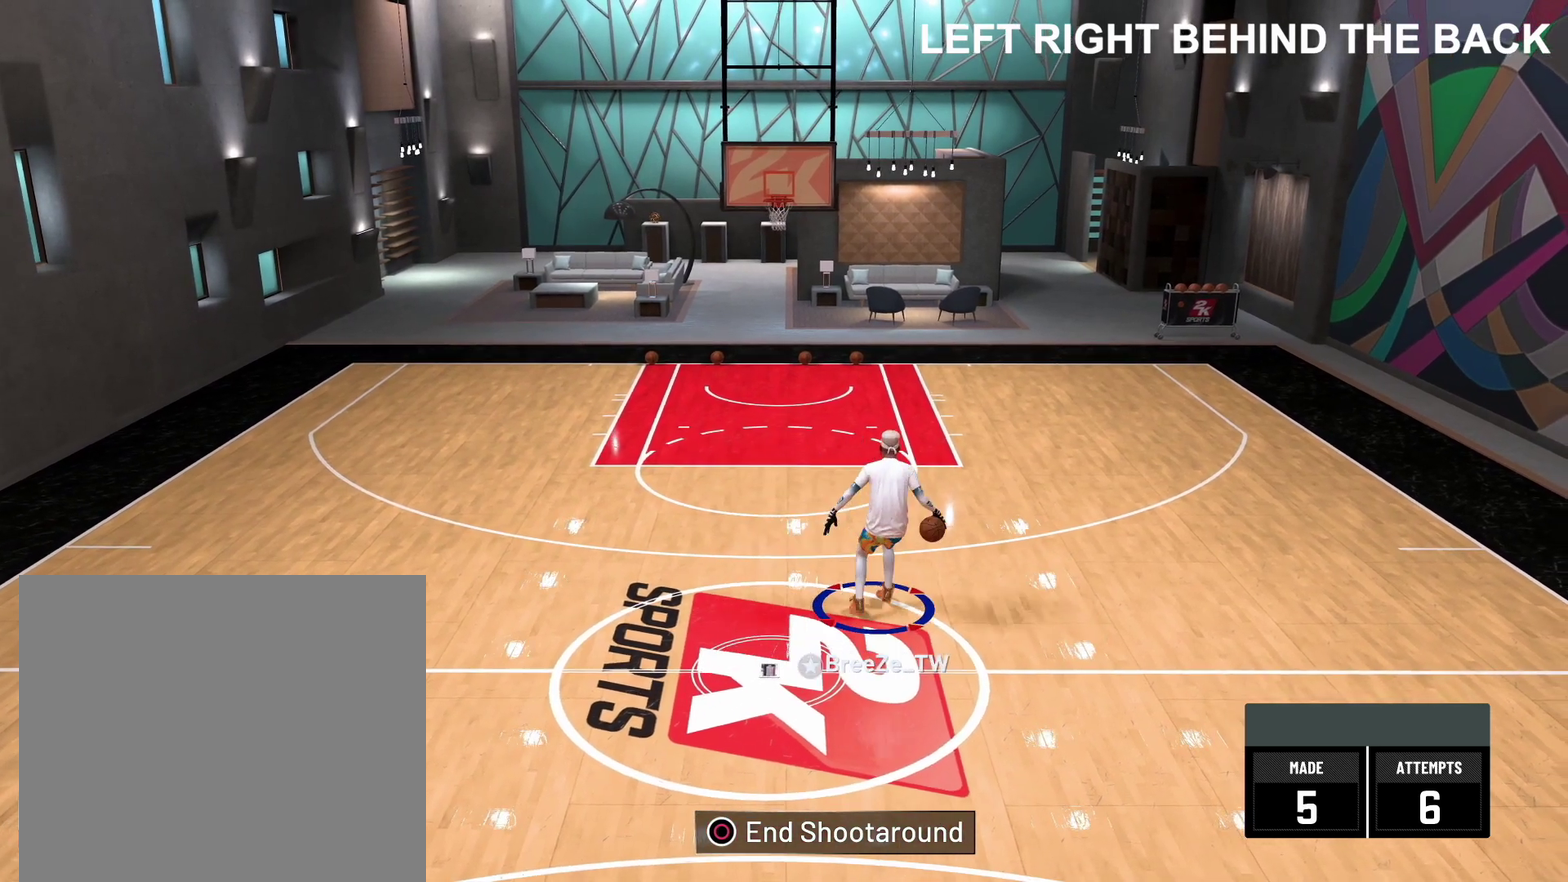
{"dt_ms": 400, "buttons": [], "left_stick": "up-right", "right_stick": "center", "events": []}
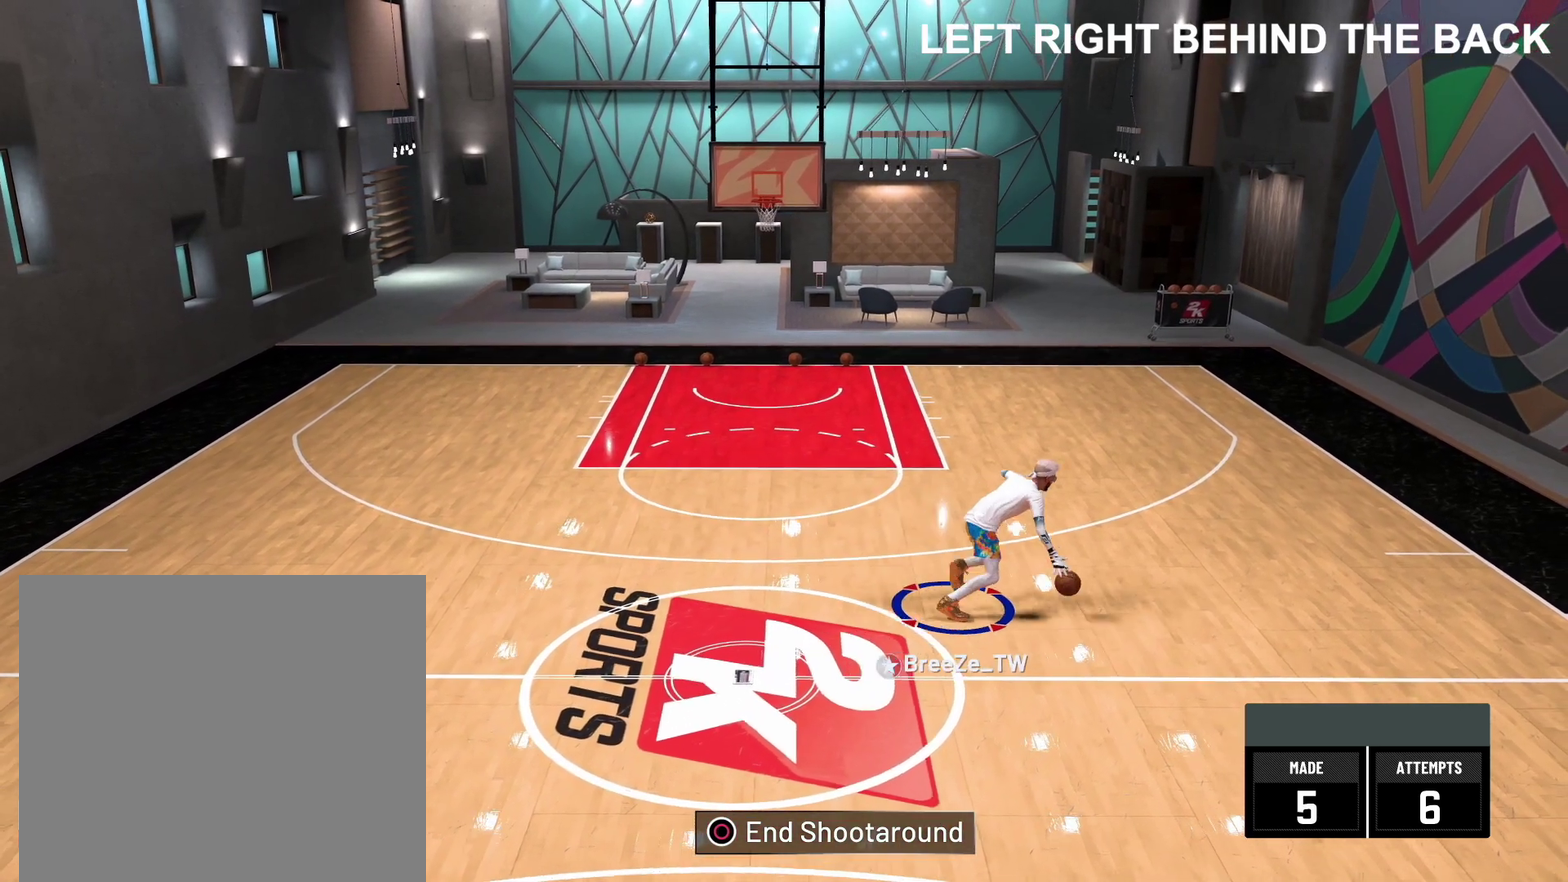
{"dt_ms": 800, "buttons": [], "left_stick": "center", "right_stick": "down-right", "events": [[50, "right_stick", "down-left"], [150, "right_stick", "center"], [167, "left_stick", "center"], [500, "right_stick", "down-right"]]}